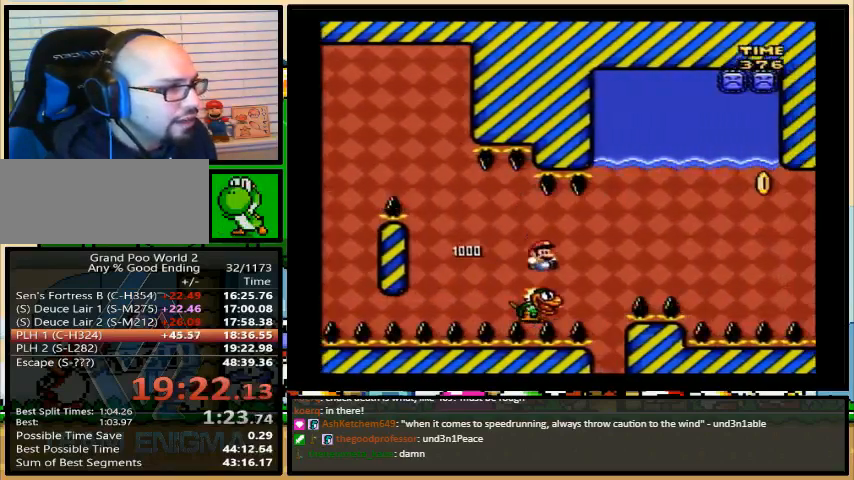
Gameplay with a controller (Nintendo layout); each line is a JSON object with the inputs held at the frame after it. "events" lists button and stick changes between this image and that frame as [ms after this image, input, new state], when the widget could be followed in between. Not read: L1 L3 R1 R3.
{"buttons": ["Y", "DPAD_RIGHT"], "events": [[33, "DPAD_UP", "up"], [233, "B", "up"]]}
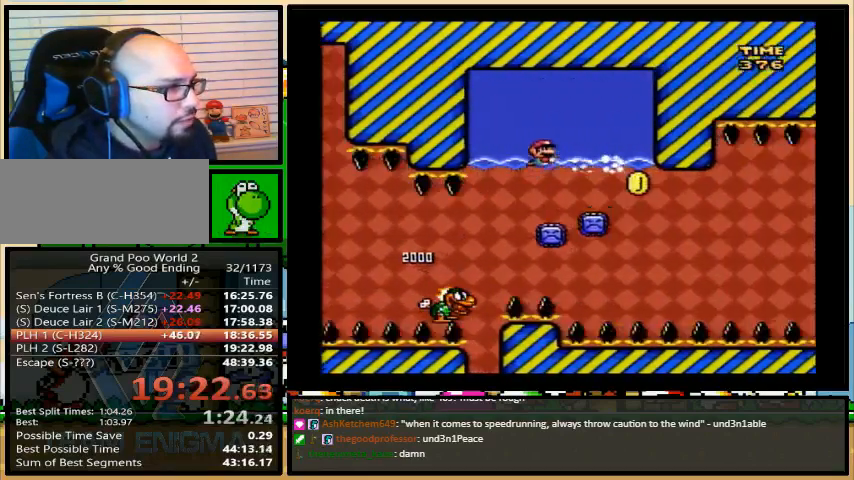
{"buttons": ["Y", "DPAD_UP", "DPAD_RIGHT"], "events": [[333, "DPAD_UP", "down"], [433, "B", "down"], [500, "B", "up"]]}
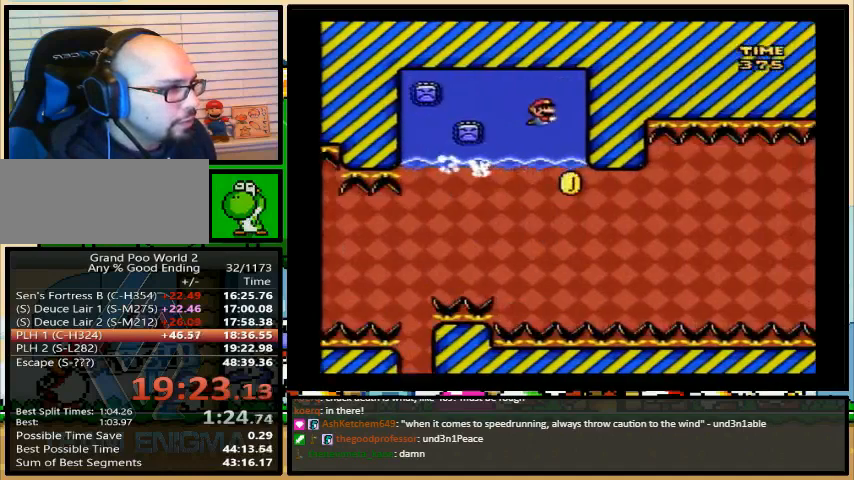
{"buttons": ["Y", "DPAD_RIGHT"], "events": [[100, "DPAD_UP", "up"]]}
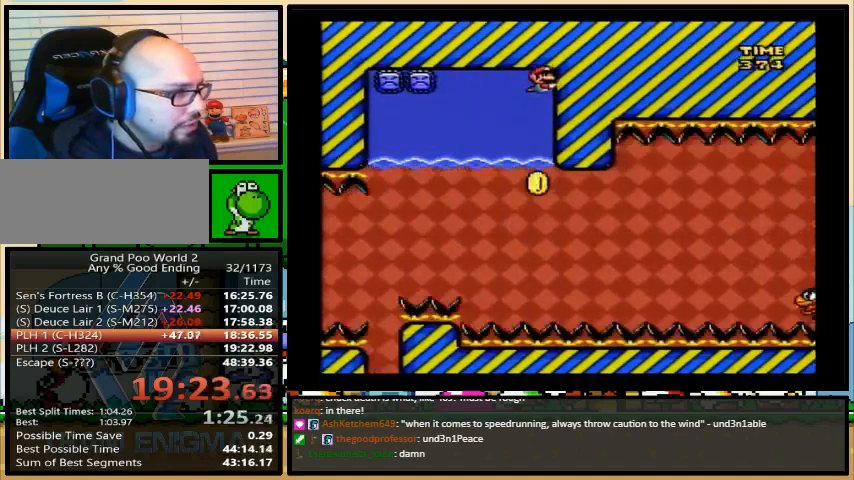
{"buttons": ["Y", "DPAD_RIGHT"], "events": []}
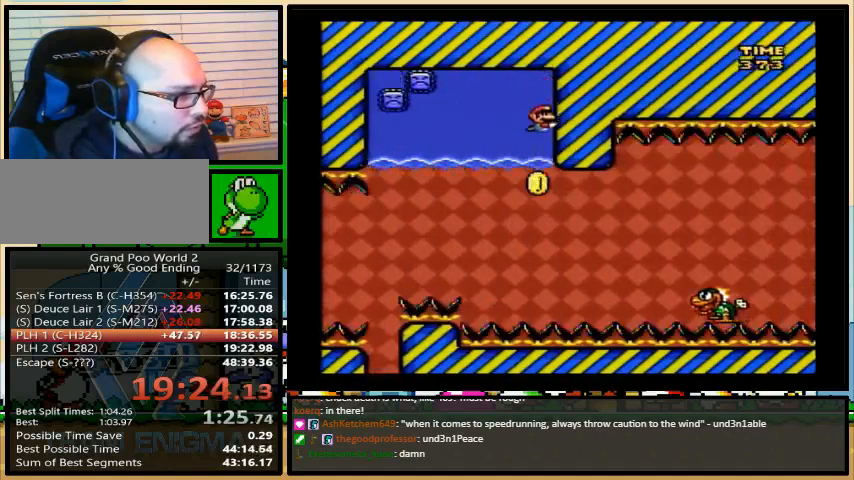
{"buttons": ["B", "Y", "DPAD_RIGHT"], "events": [[167, "B", "down"]]}
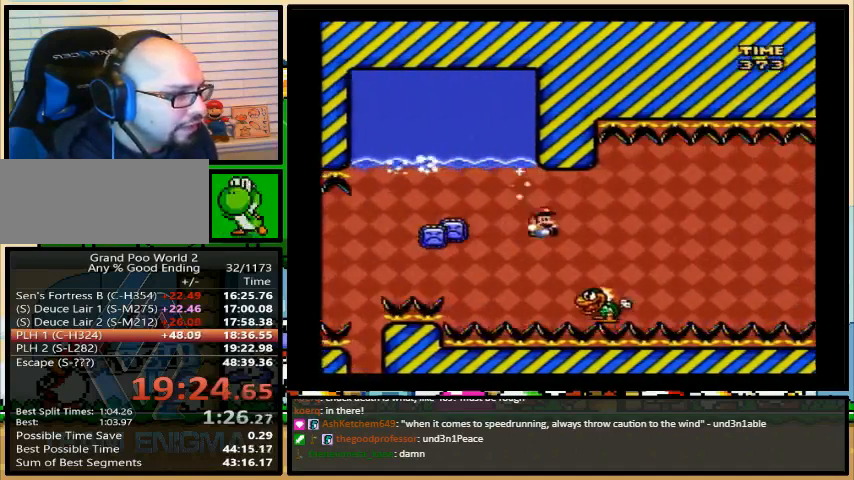
{"buttons": ["B", "Y", "DPAD_UP", "DPAD_LEFT"], "events": [[33, "B", "up"], [67, "B", "down"], [233, "B", "up"], [433, "B", "down"], [467, "DPAD_LEFT", "down"], [467, "DPAD_RIGHT", "up"], [467, "DPAD_UP", "down"]]}
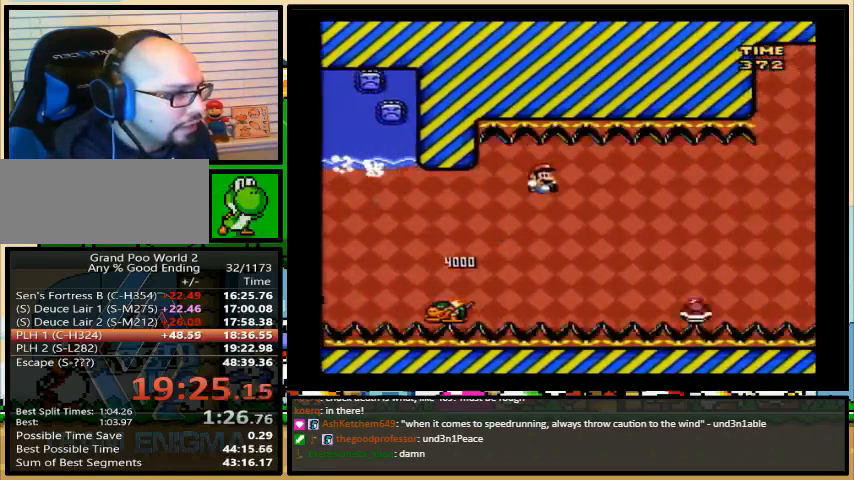
{"buttons": ["B", "Y", "DPAD_RIGHT"], "events": [[33, "DPAD_RIGHT", "down"], [100, "DPAD_UP", "up"], [233, "DPAD_LEFT", "up"], [233, "DPAD_UP", "down"], [300, "DPAD_UP", "up"], [467, "B", "up"], [500, "B", "down"]]}